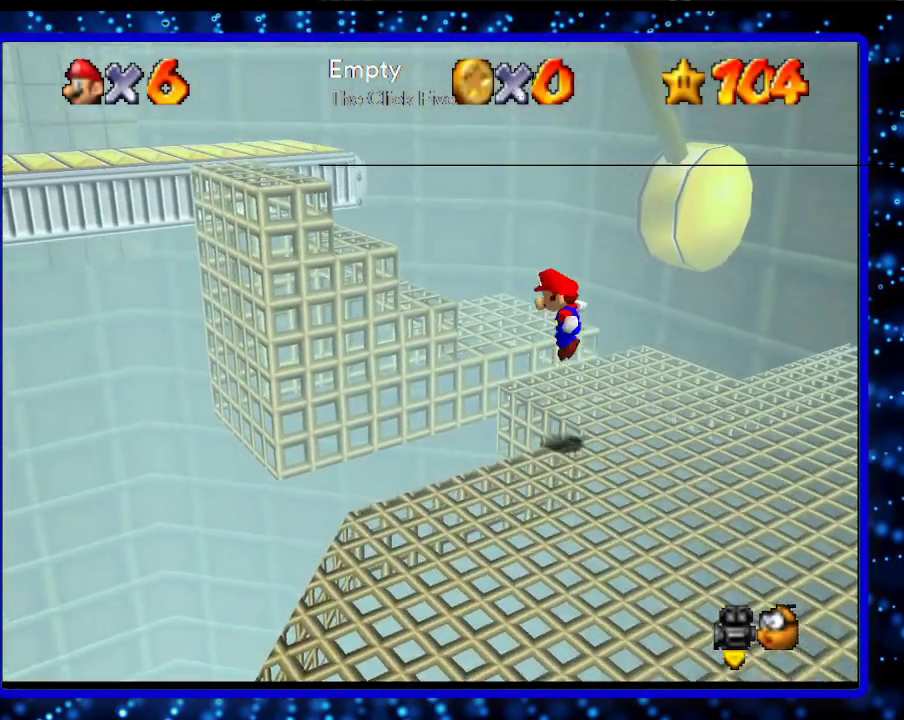
Gameplay with a controller (Nintendo layout); each line is a JSON object with the inputs held at the frame after it. "events" lists button and stick changes between this image and that frame as [ms after this image, input, new state], when the widget could be followed in between. Not read: L3 R3.
{"buttons": [], "left_stick": "up-left", "events": [[317, "B", "down"], [383, "A", "up"], [417, "B", "up"]]}
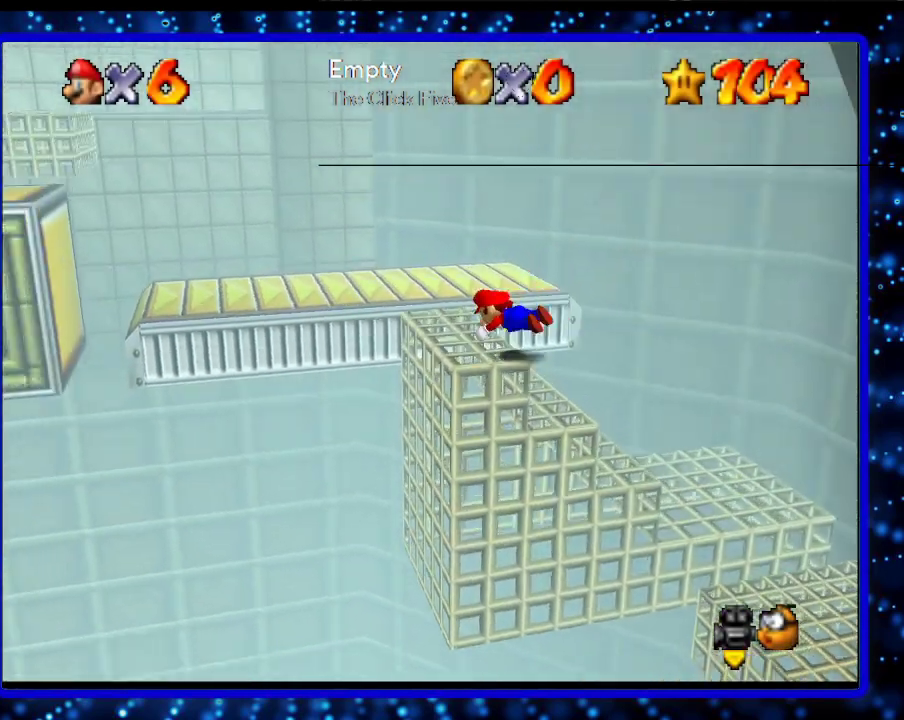
{"buttons": [], "left_stick": "up", "events": [[100, "B", "down"], [133, "A", "down"], [283, "A", "up"], [283, "B", "up"], [467, "left_stick", "up"]]}
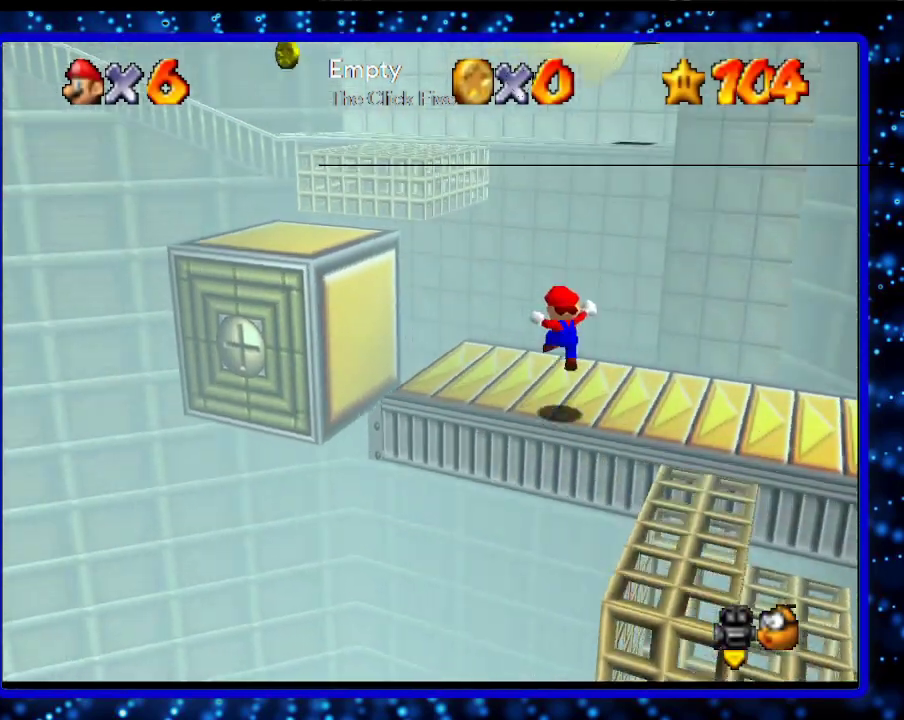
{"buttons": ["A"], "left_stick": "up", "events": [[217, "A", "down"]]}
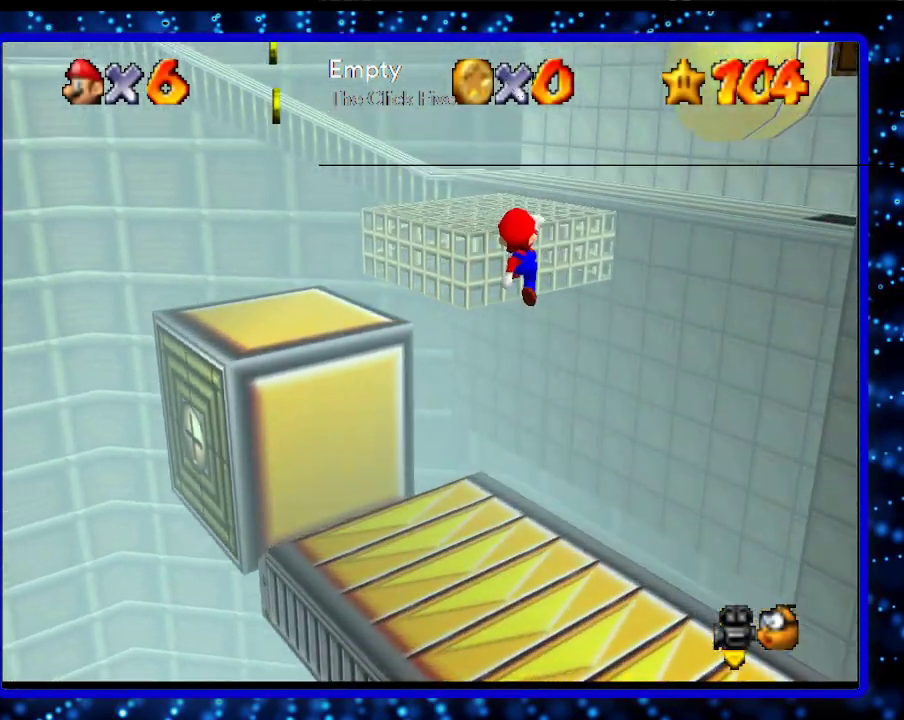
{"buttons": ["A"], "left_stick": "up", "events": [[317, "A", "up"], [467, "A", "down"]]}
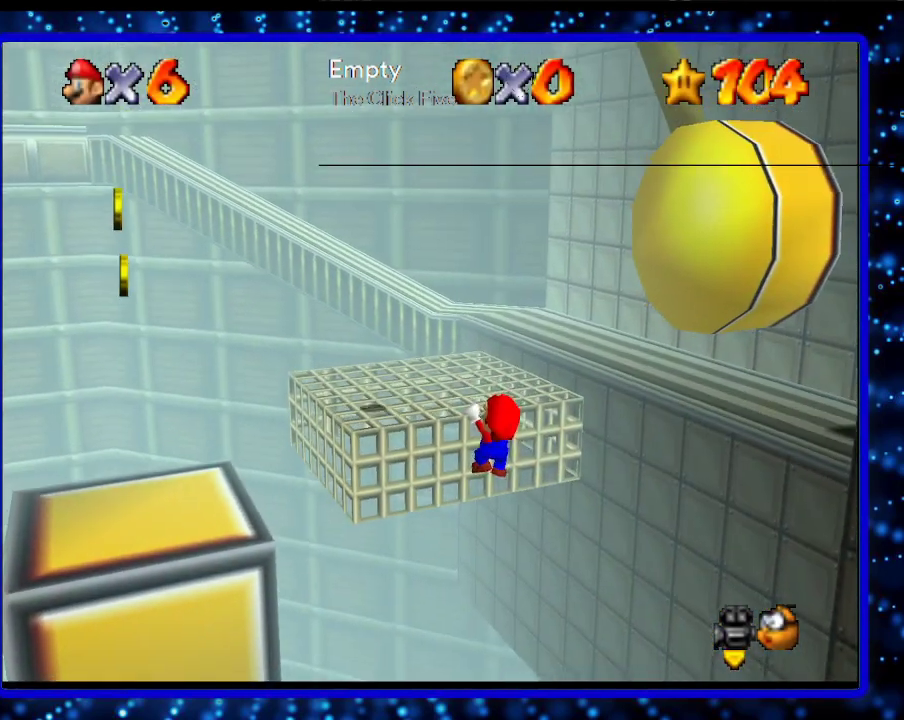
{"buttons": [], "left_stick": "up", "events": [[100, "A", "up"]]}
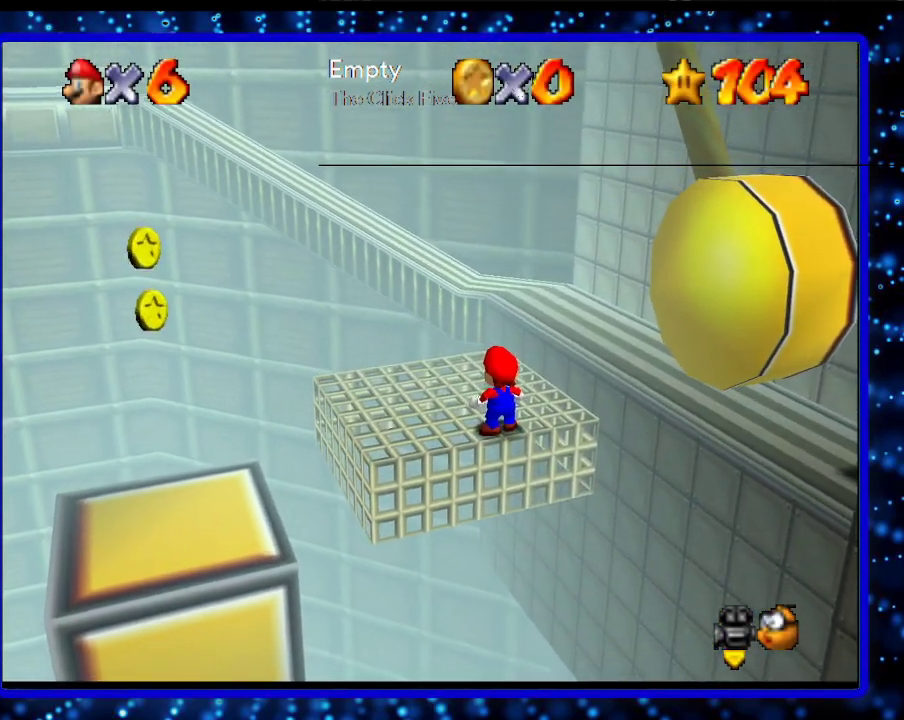
{"buttons": [], "left_stick": "up", "events": [[183, "A", "down"], [183, "B", "down"], [350, "B", "up"], [383, "A", "up"]]}
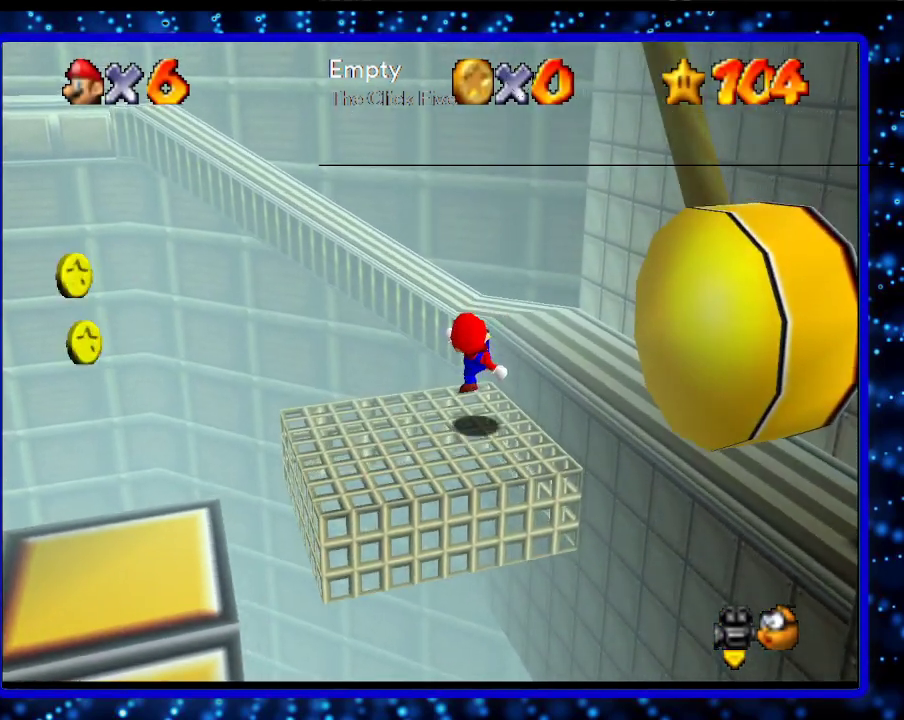
{"buttons": [], "left_stick": "up", "events": [[250, "A", "down"], [383, "A", "up"]]}
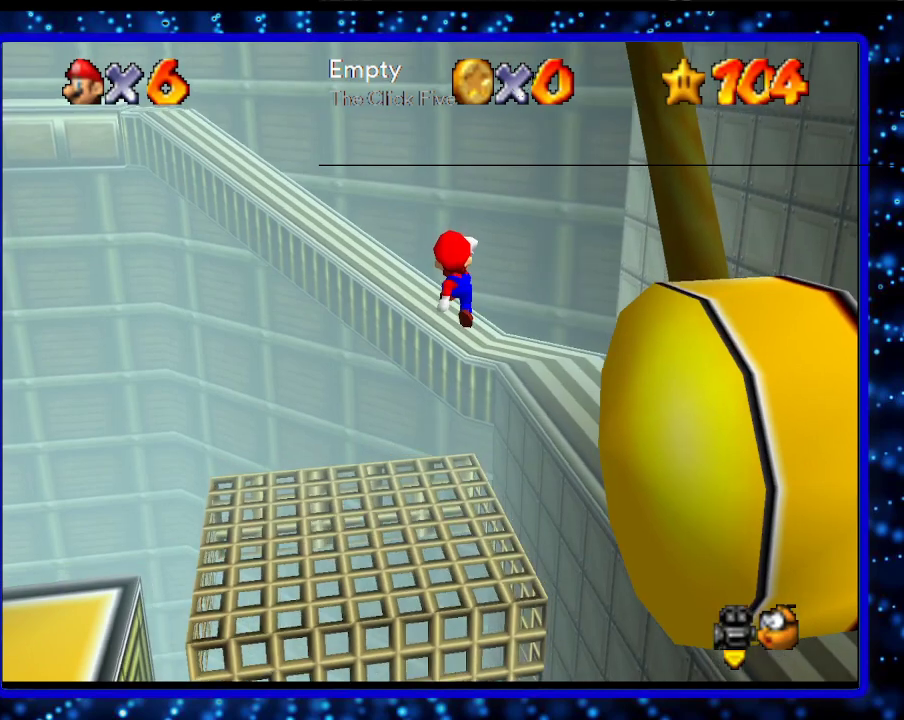
{"buttons": [], "left_stick": "center", "events": [[400, "left_stick", "center"]]}
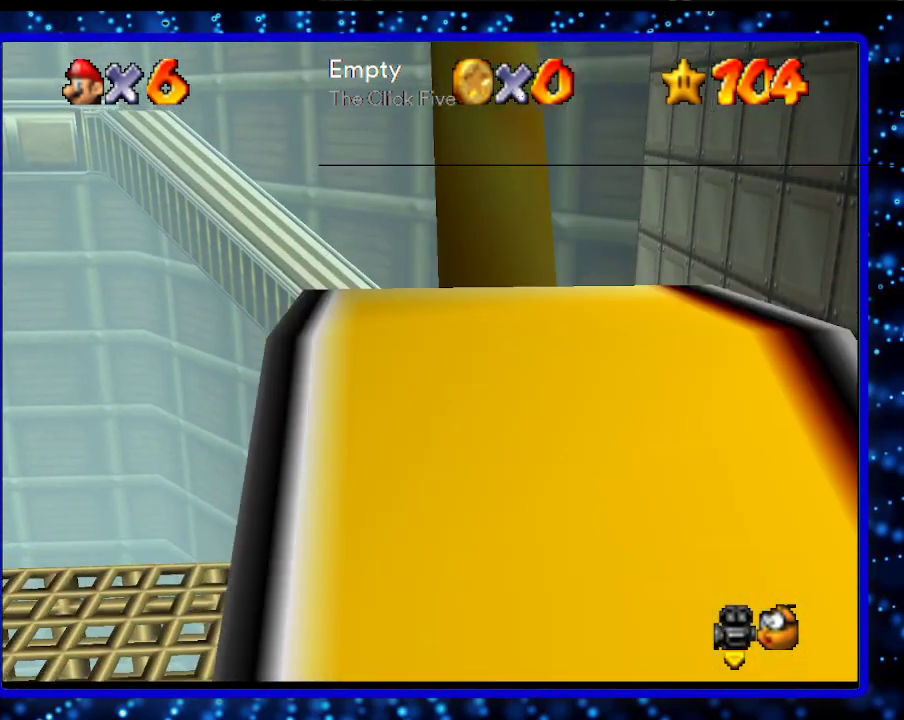
{"buttons": [], "left_stick": "center", "events": []}
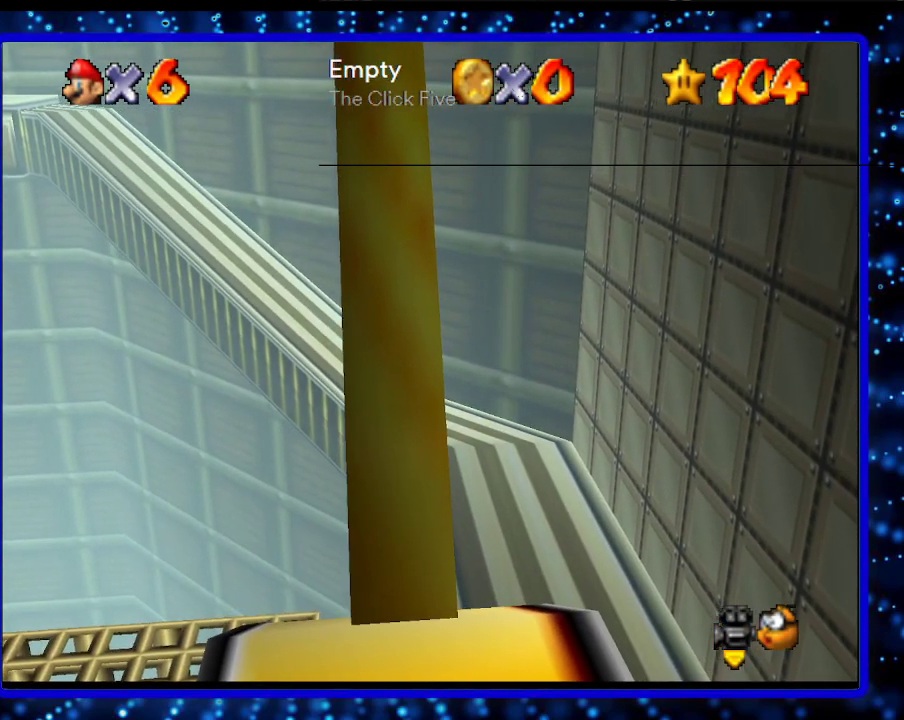
{"buttons": [], "left_stick": "center", "events": []}
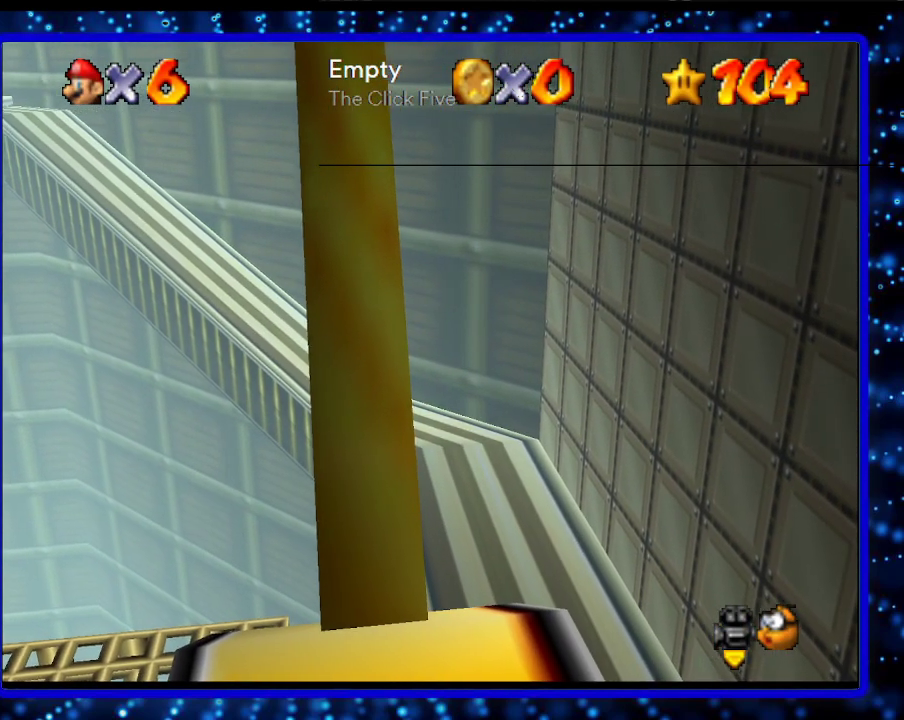
{"buttons": [], "left_stick": "center", "events": [[33, "A", "down"], [100, "A", "up"]]}
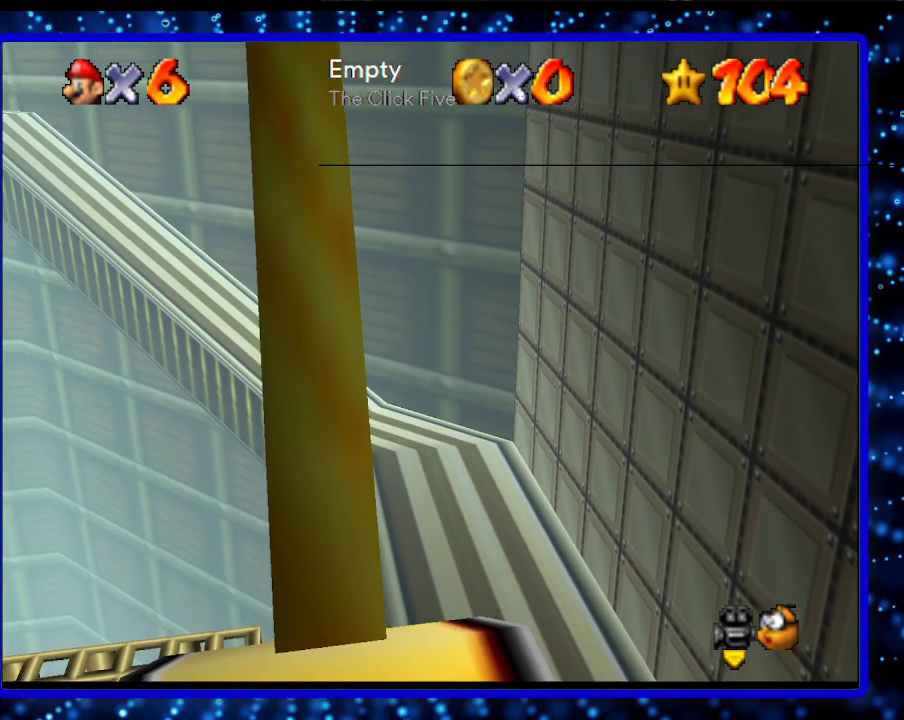
{"buttons": [], "left_stick": "center", "events": []}
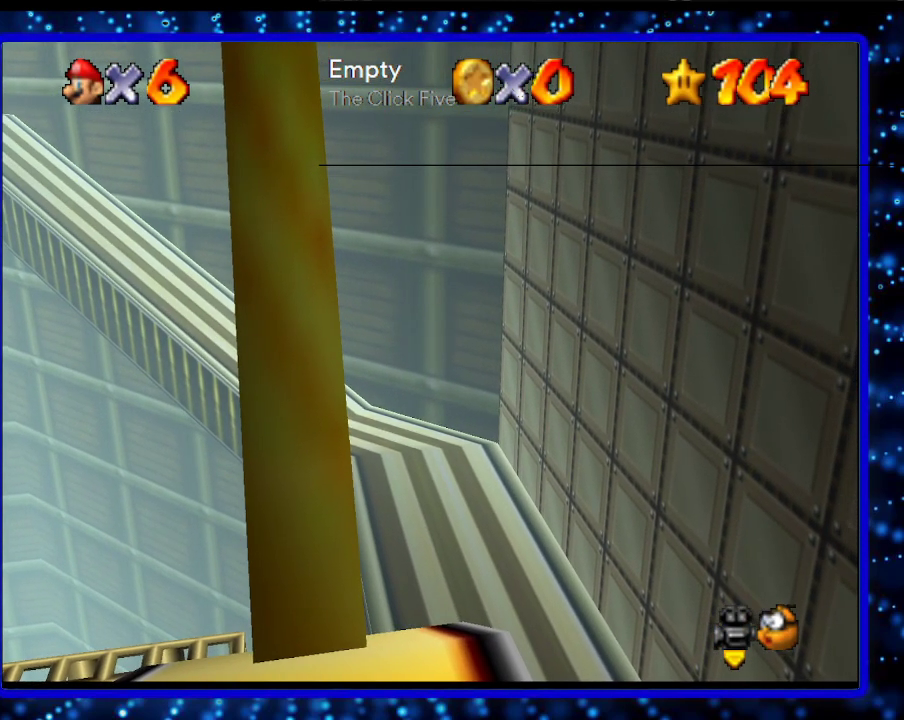
{"buttons": [], "left_stick": "center", "events": []}
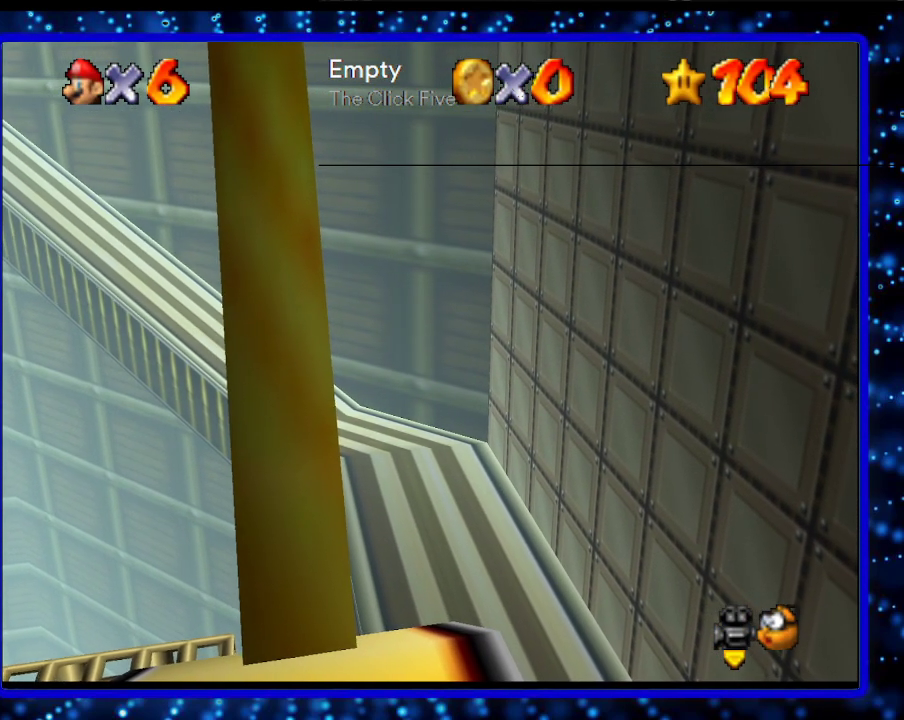
{"buttons": [], "left_stick": "center", "events": []}
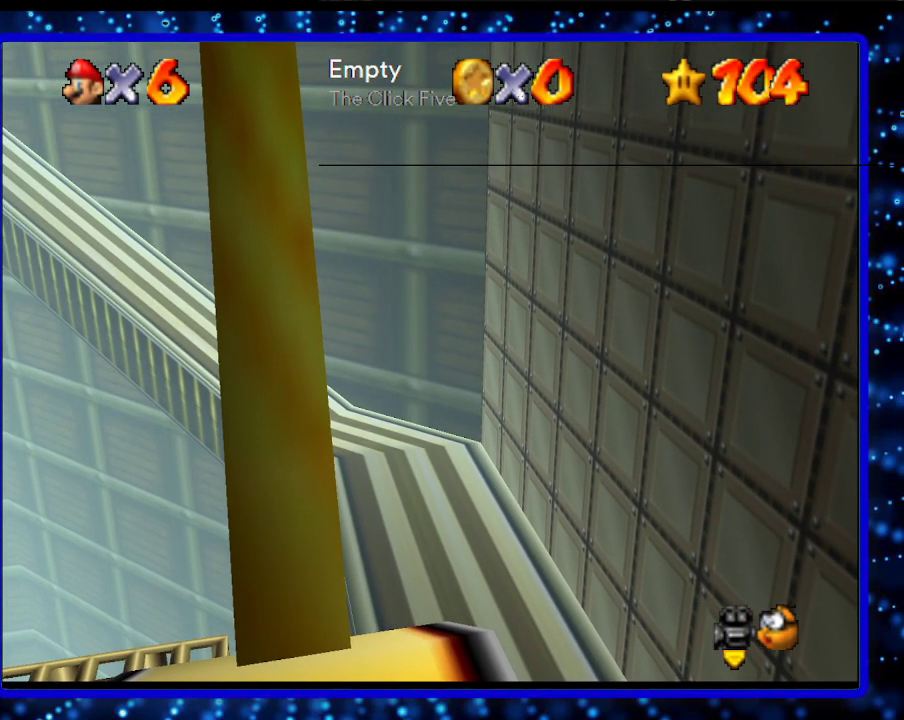
{"buttons": [], "left_stick": "center", "events": []}
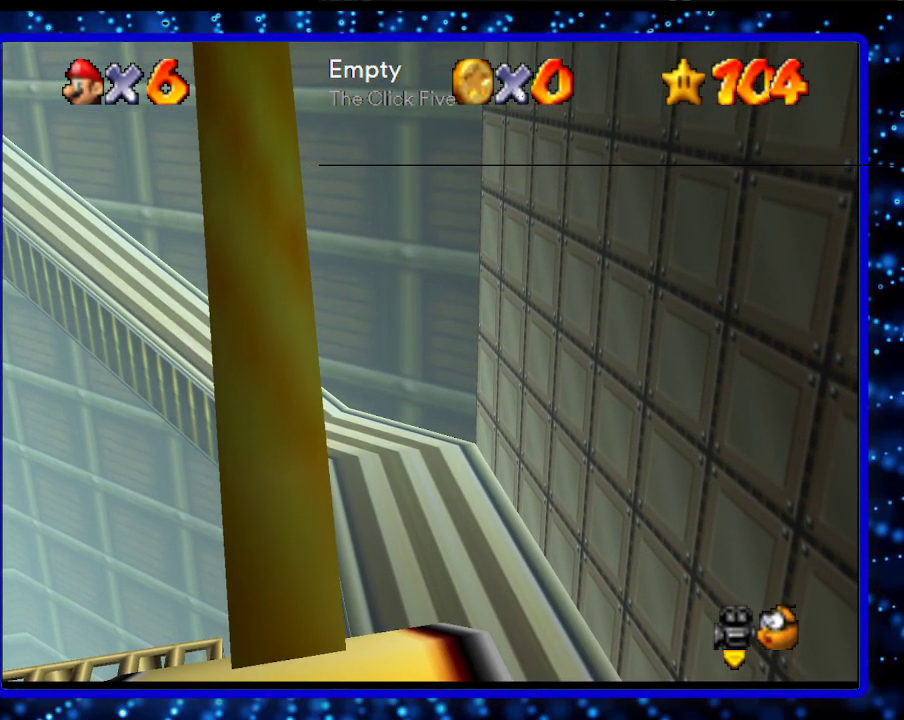
{"buttons": [], "left_stick": "center", "events": []}
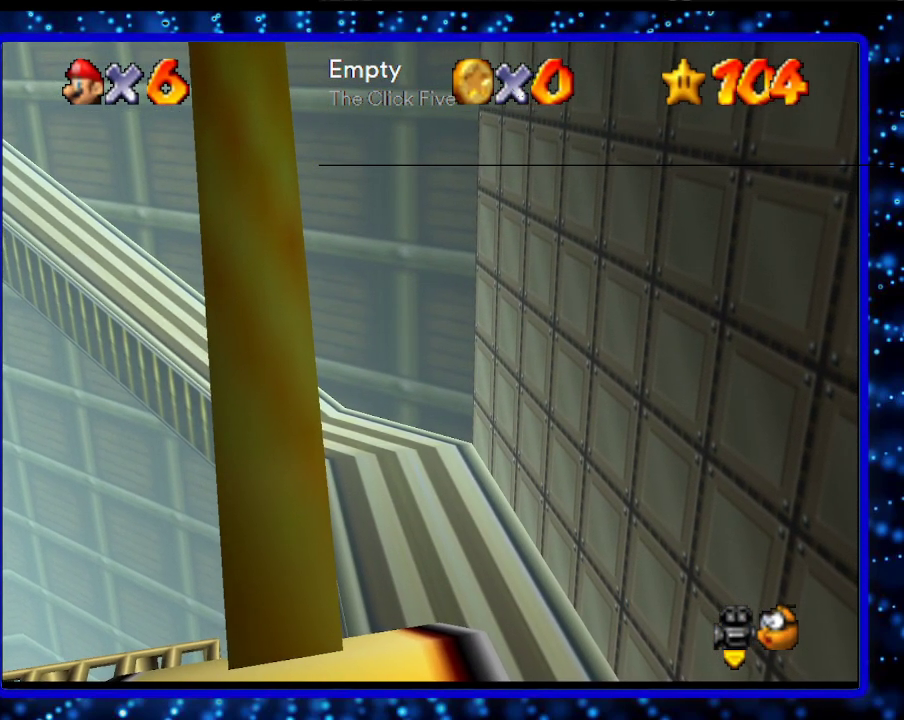
{"buttons": [], "left_stick": "center", "events": []}
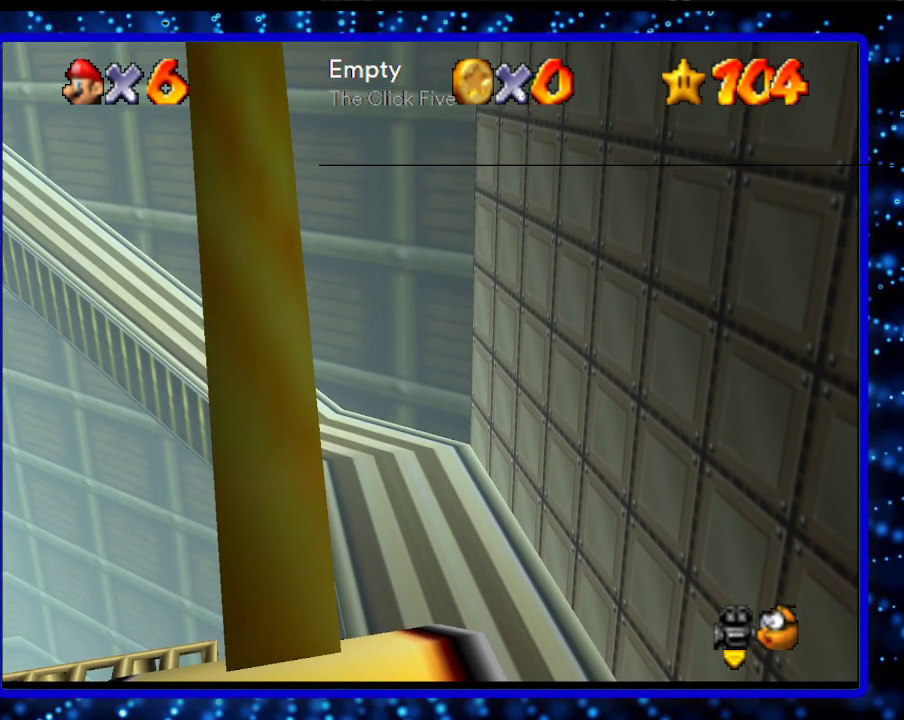
{"buttons": ["L1"], "left_stick": "center", "events": [[433, "L1", "down"]]}
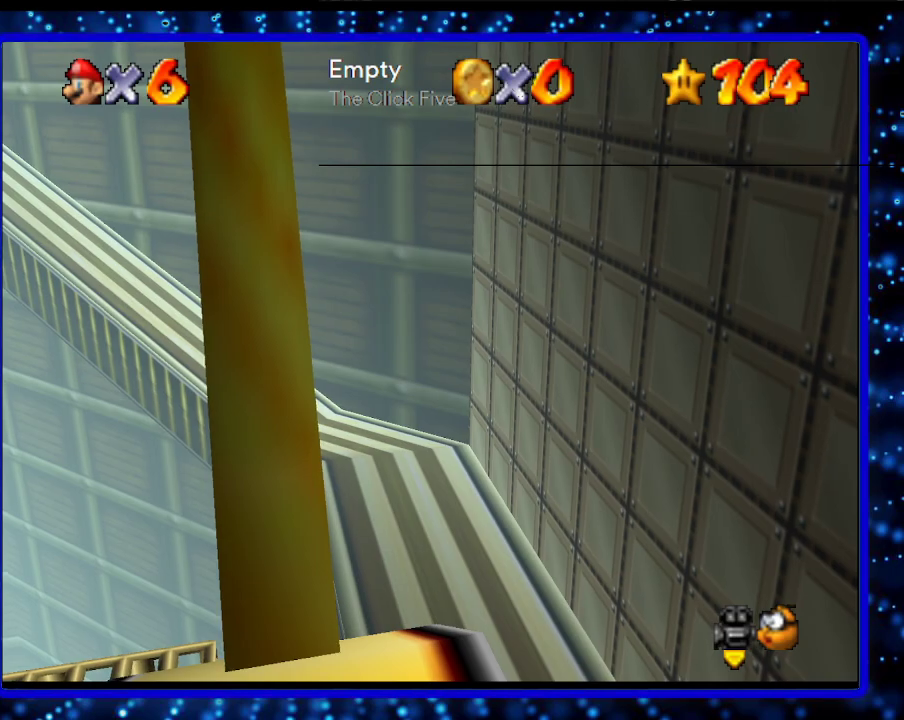
{"buttons": [], "left_stick": "center", "events": [[150, "L1", "up"]]}
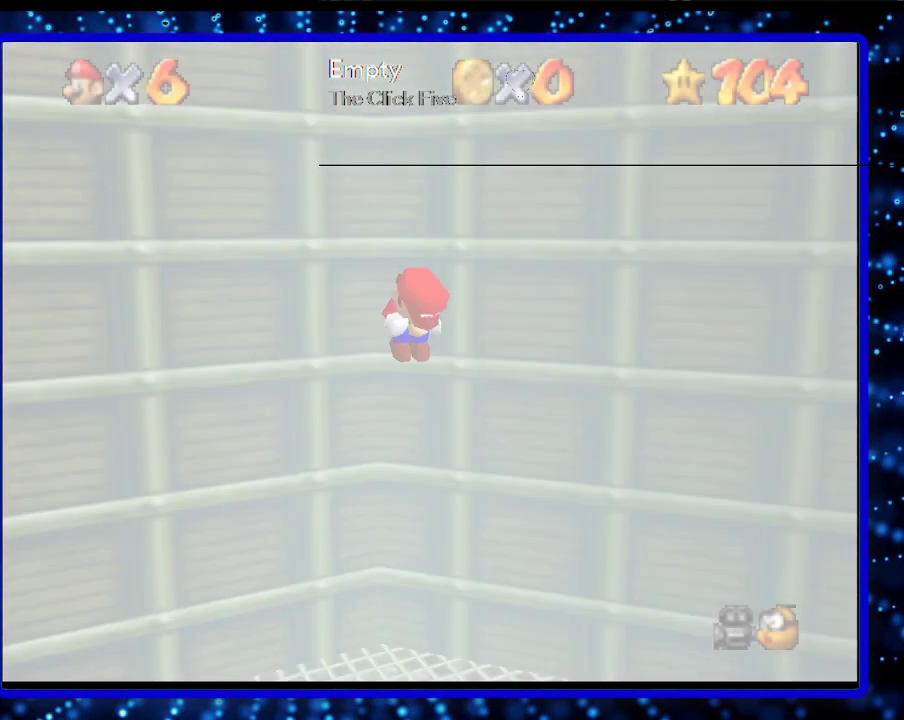
{"buttons": ["C_DOWN"], "left_stick": "center", "events": [[150, "C_RIGHT", "down"], [250, "C_RIGHT", "up"], [500, "C_DOWN", "down"]]}
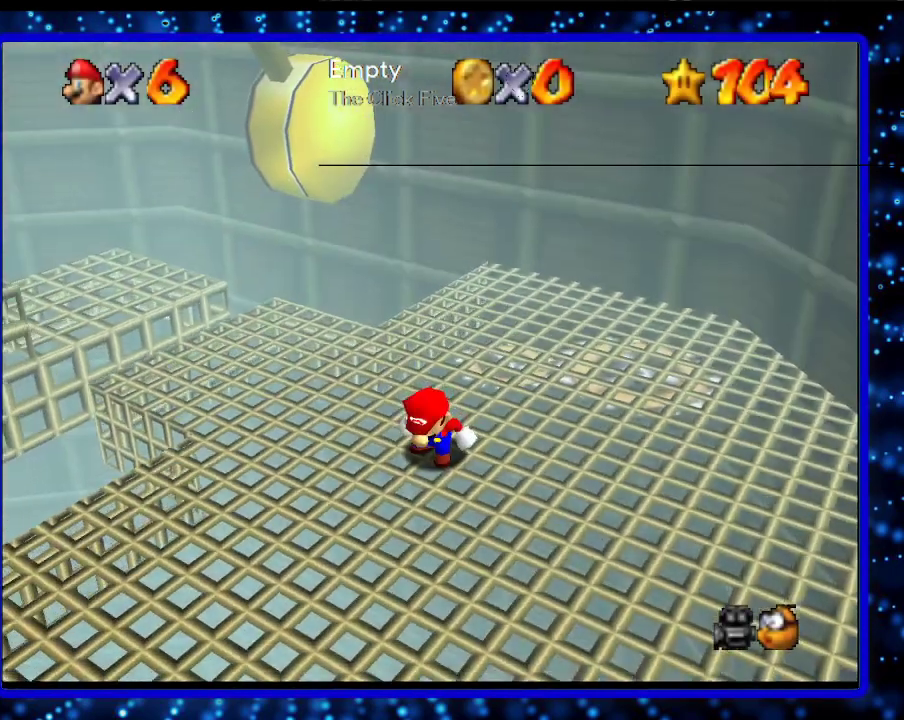
{"buttons": [], "left_stick": "left", "events": [[100, "C_DOWN", "up"], [217, "left_stick", "left"]]}
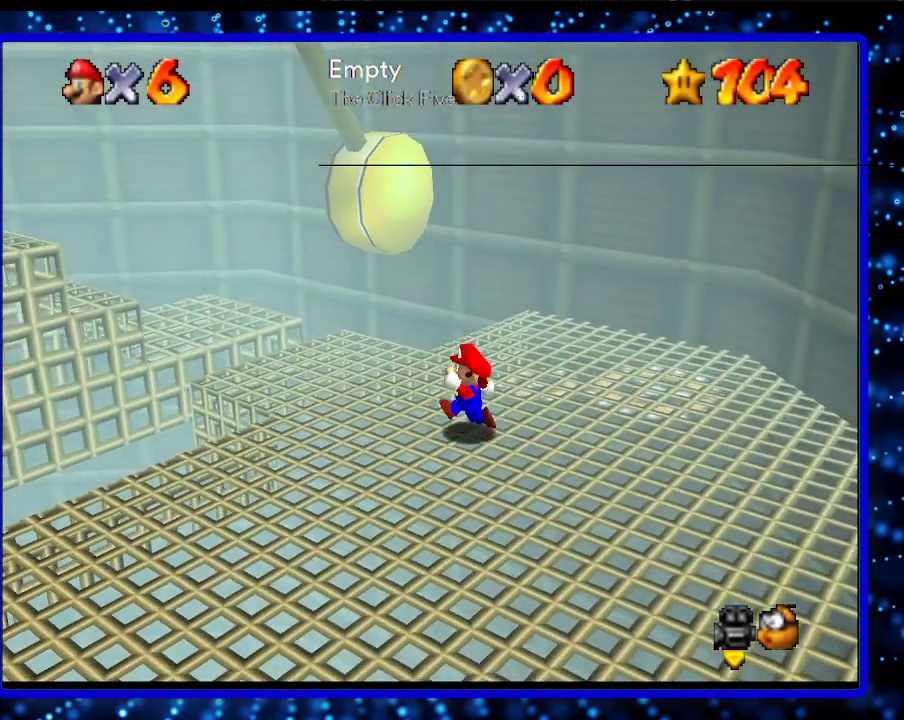
{"buttons": [], "left_stick": "left", "events": [[283, "A", "down"], [283, "B", "down"], [450, "A", "up"], [467, "B", "up"]]}
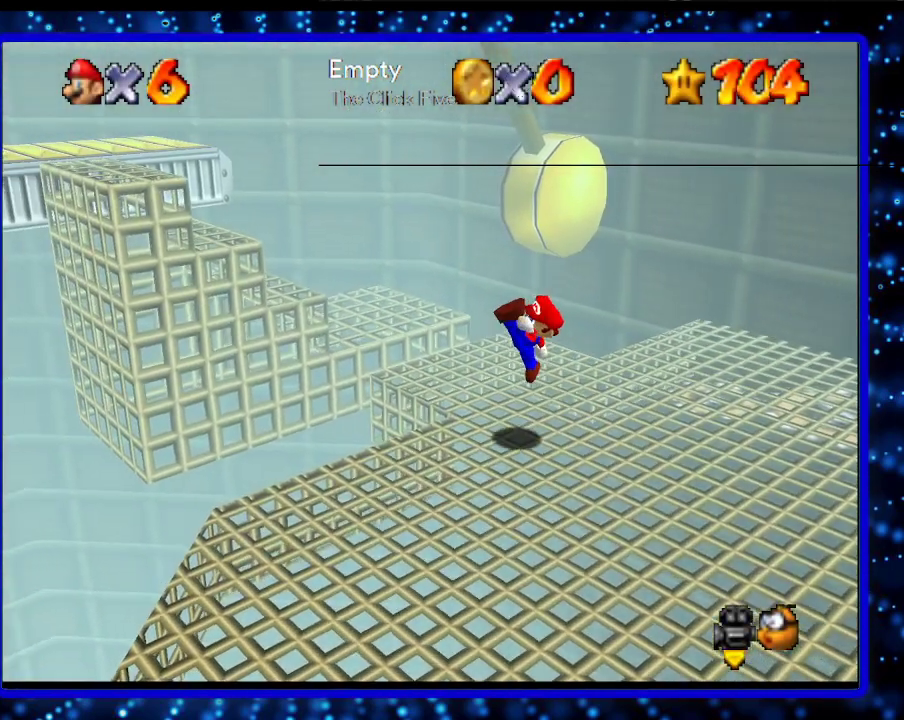
{"buttons": ["A"], "left_stick": "up-left", "events": [[183, "A", "down"], [217, "left_stick", "up-left"]]}
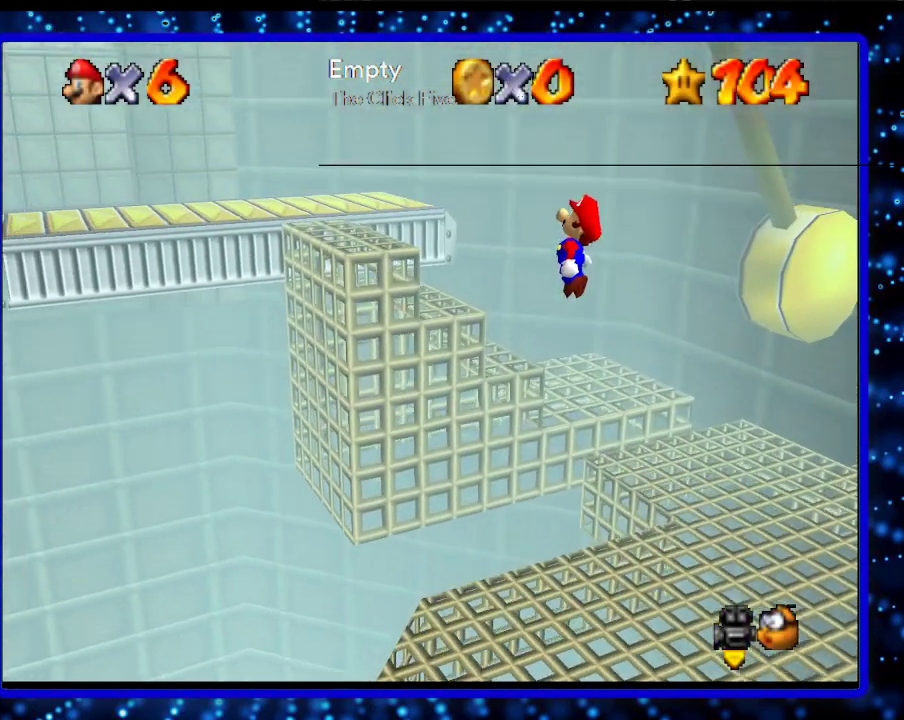
{"buttons": ["A", "B"], "left_stick": "up-left", "events": [[100, "B", "down"], [133, "A", "up"], [217, "B", "up"], [433, "B", "down"], [467, "A", "down"]]}
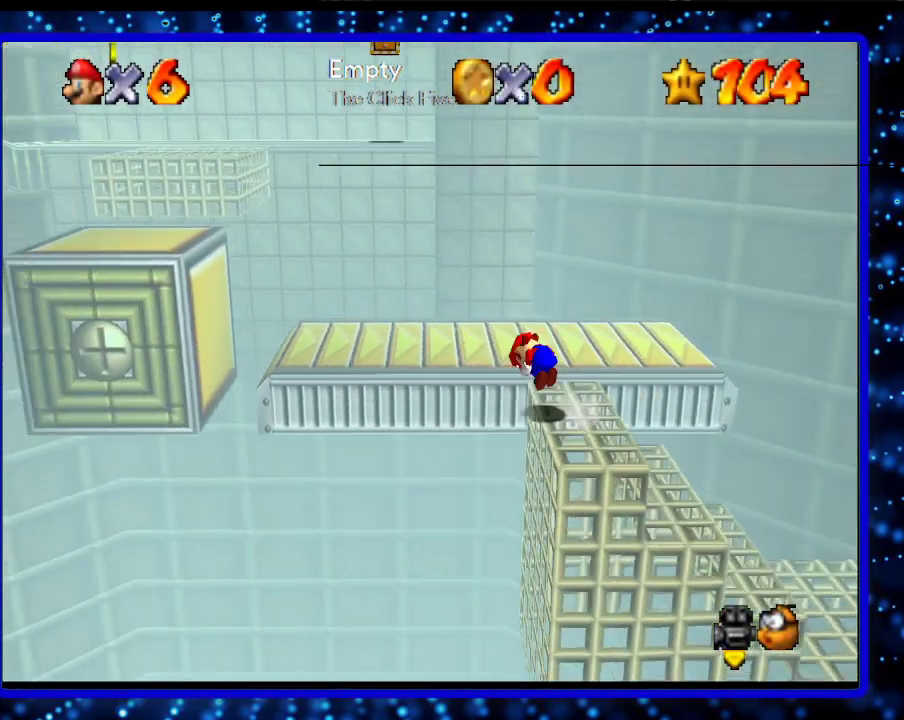
{"buttons": ["A"], "left_stick": "up", "events": [[67, "A", "up"], [133, "B", "up"], [383, "left_stick", "up"], [483, "A", "down"]]}
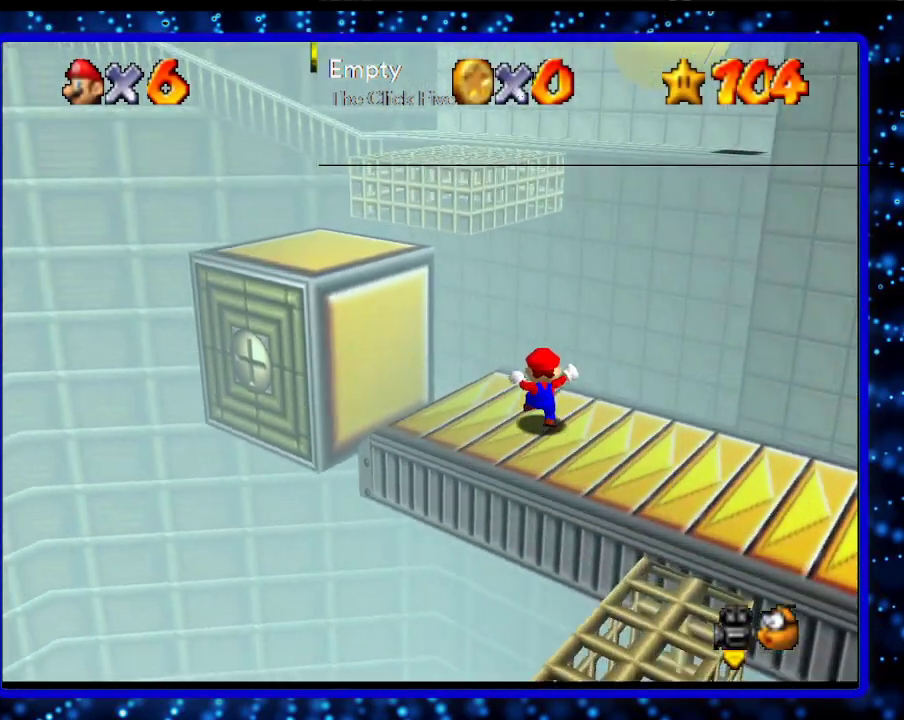
{"buttons": ["A"], "left_stick": "up", "events": []}
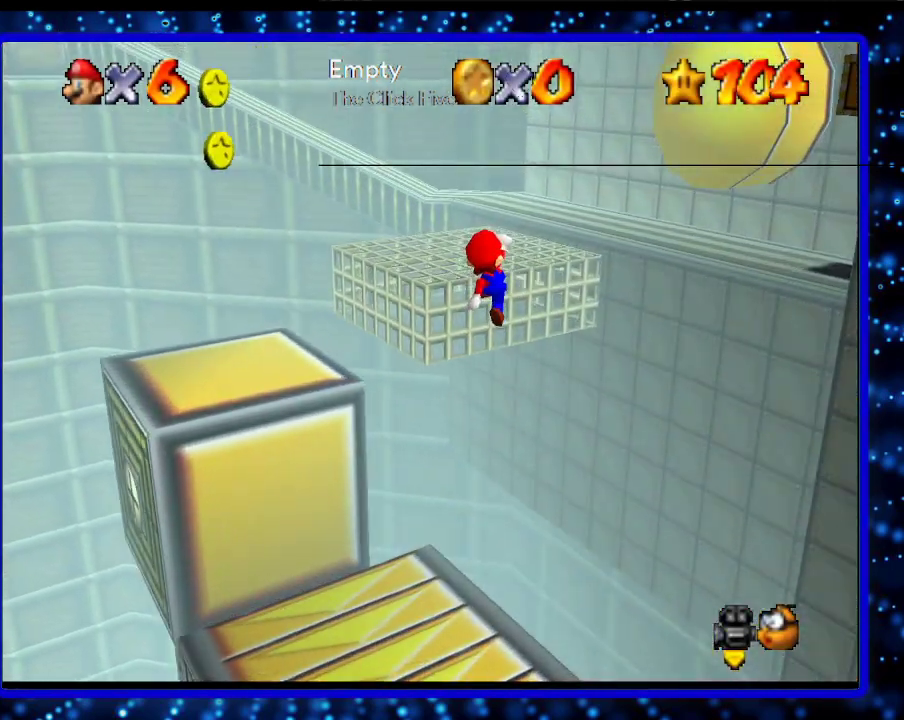
{"buttons": [], "left_stick": "center", "events": [[117, "A", "up"], [300, "A", "down"], [417, "A", "up"], [483, "left_stick", "center"]]}